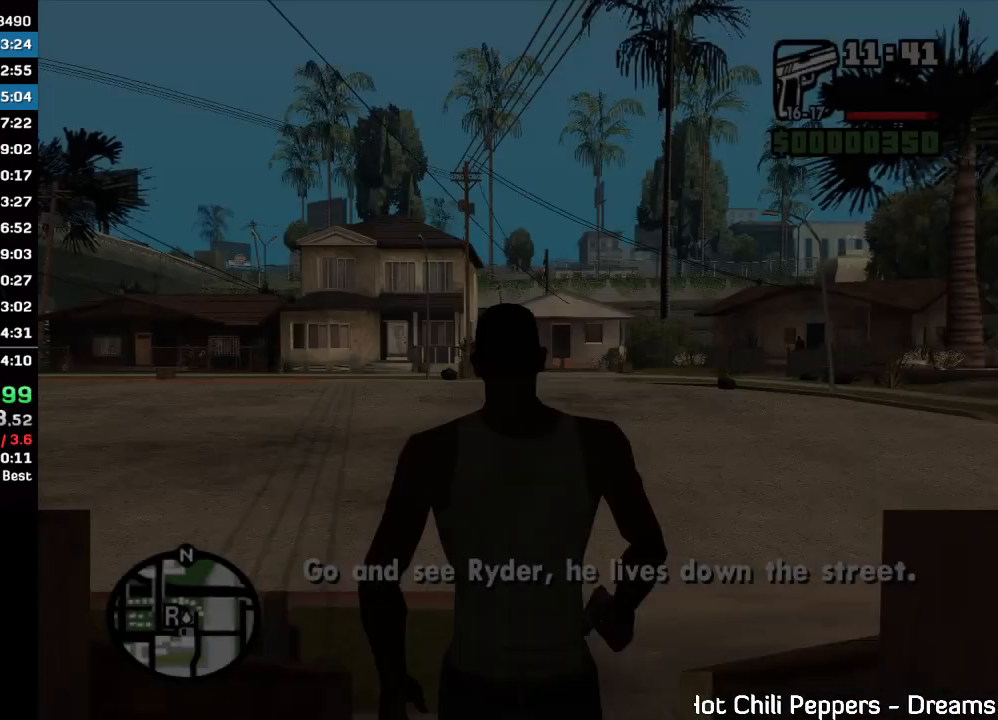
Gameplay with keyboard and mouse; each line is a JSON object with the keys and mouse buttons held at the frame after it. "events" lists presses ("down") and releases ("up") of "w", "mouse_left", "mouse_wheel" and "mouse_right" between this image and that frame as [ms after this image, input, new state], when the widget could be followed in between. "mouse_left", "mouse_wheel", "mouse_right" = the "left", "wheel", "right" buttons of the "mouse" list. No other keys are recorded. "wheel" means that the mouse wheel is clicked or scrolled. Mouse movement is not recorded.
{"keys": ["w"], "mouse": [], "events": []}
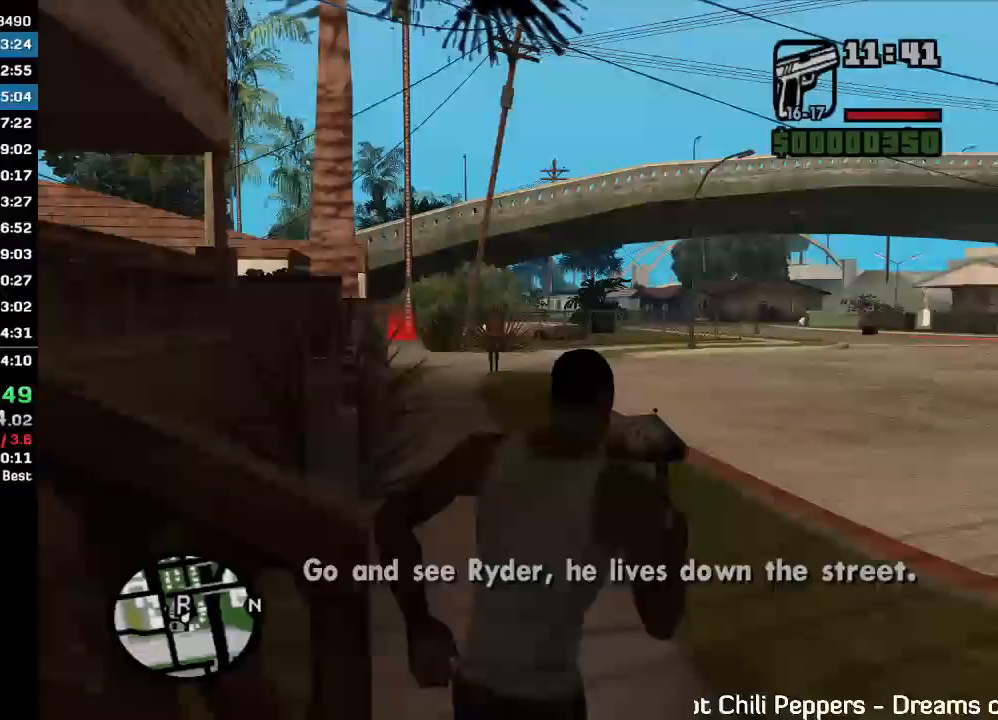
{"keys": ["w"], "mouse": [], "events": []}
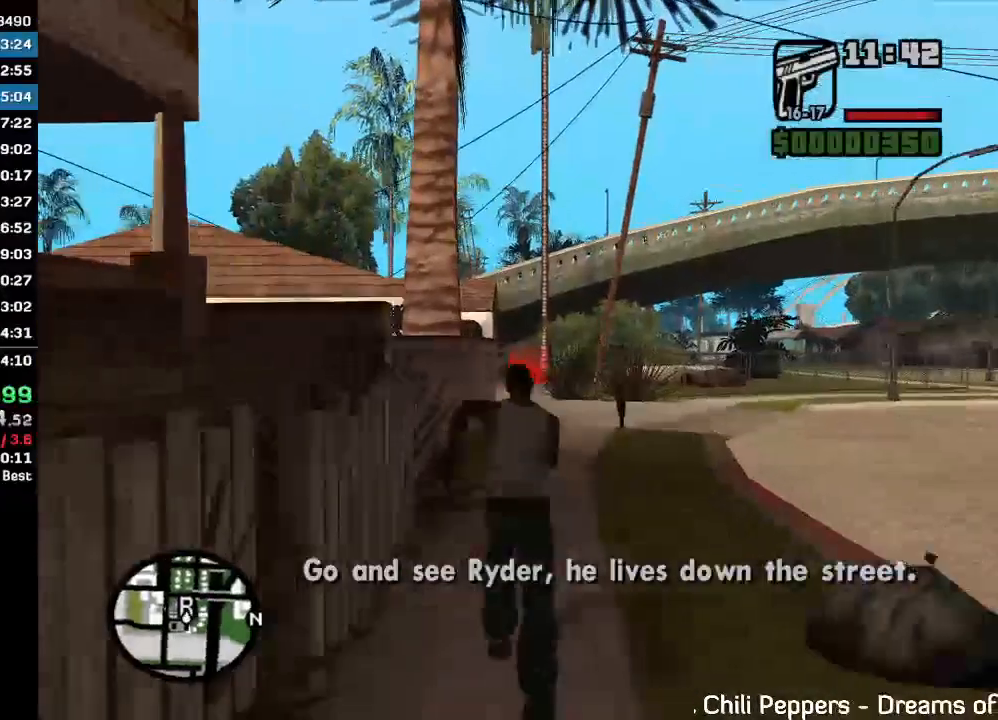
{"keys": ["w"], "mouse": [], "events": []}
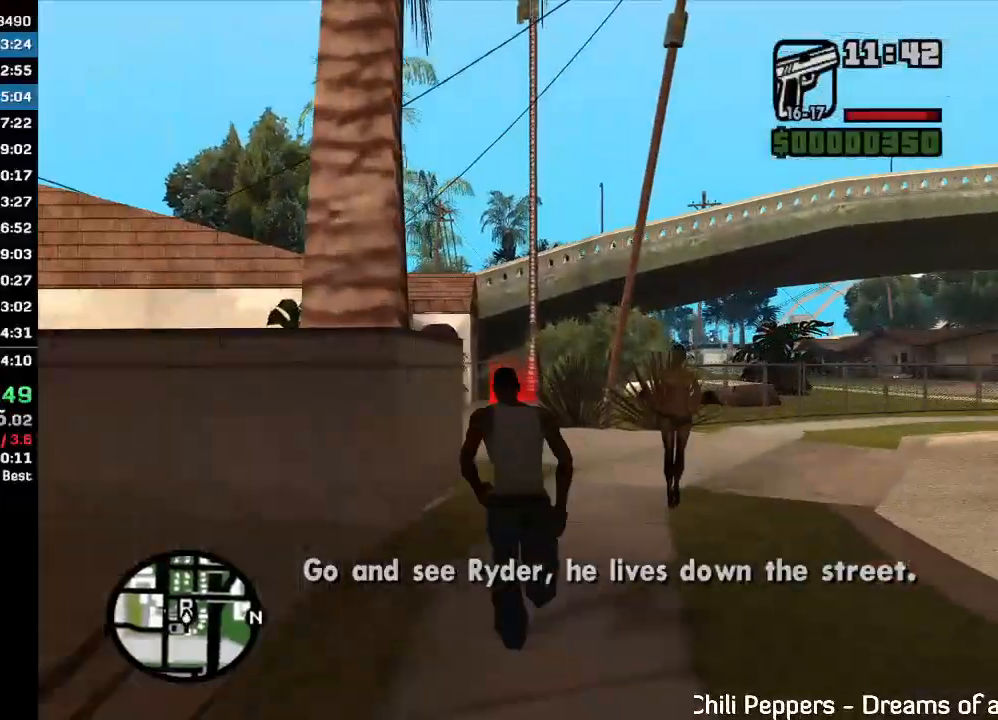
{"keys": ["w"], "mouse": [], "events": []}
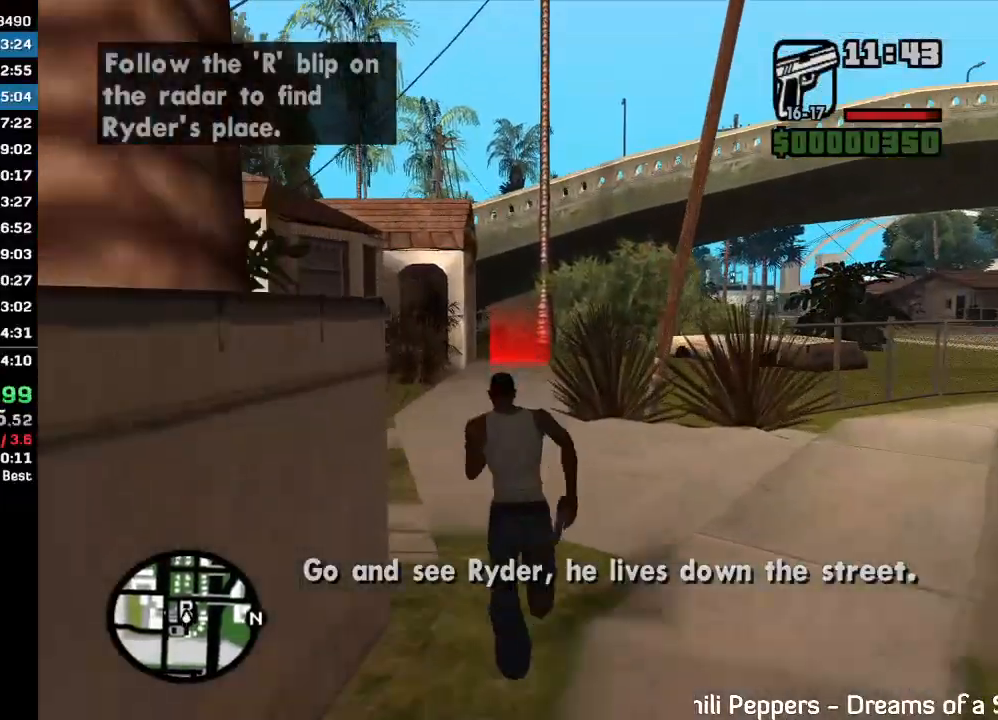
{"keys": ["w"], "mouse": [], "events": []}
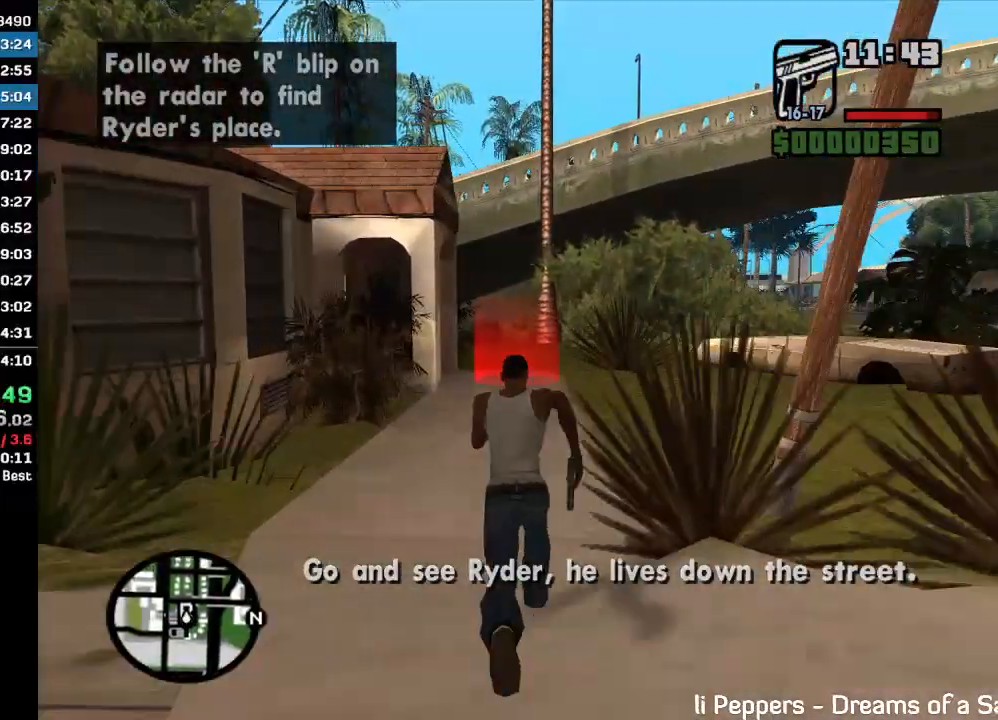
{"keys": ["w"], "mouse": [], "events": []}
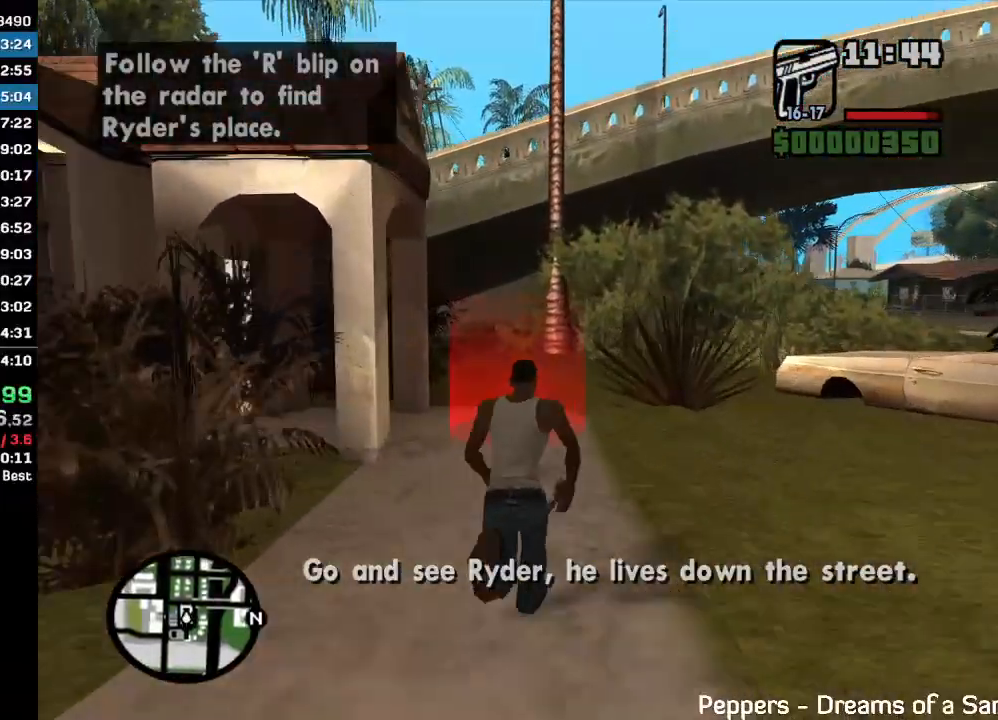
{"keys": [], "mouse": [], "events": [[300, "w", "up"]]}
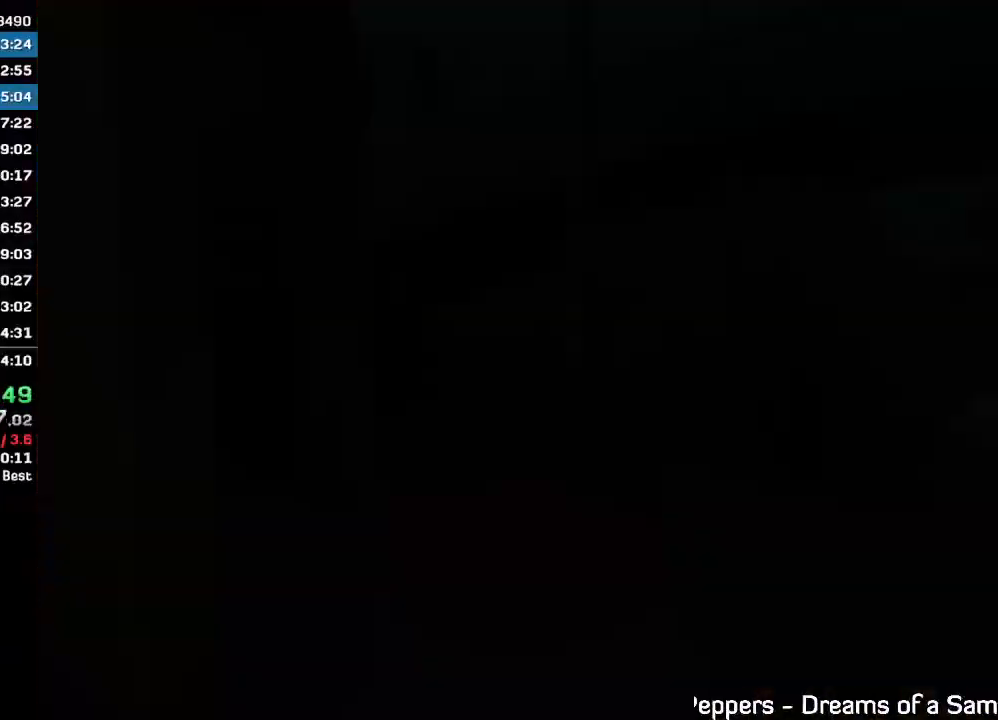
{"keys": ["w"], "mouse": [], "events": [[467, "w", "down"]]}
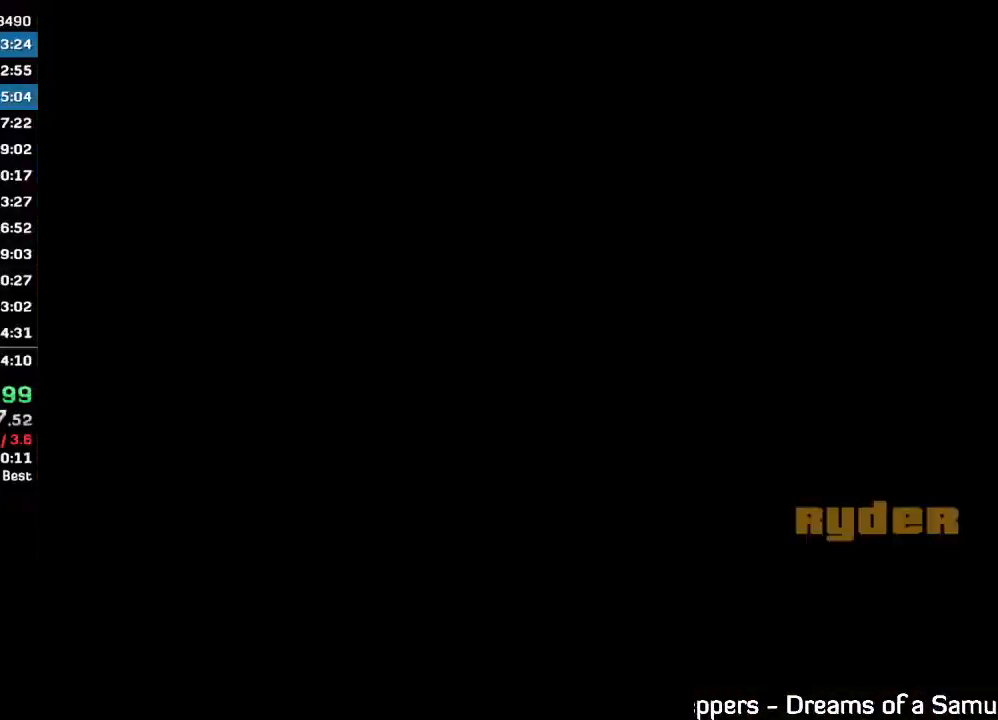
{"keys": ["w"], "mouse": [], "events": [[33, "w", "up"], [300, "w", "down"], [367, "w", "up"], [433, "w", "down"]]}
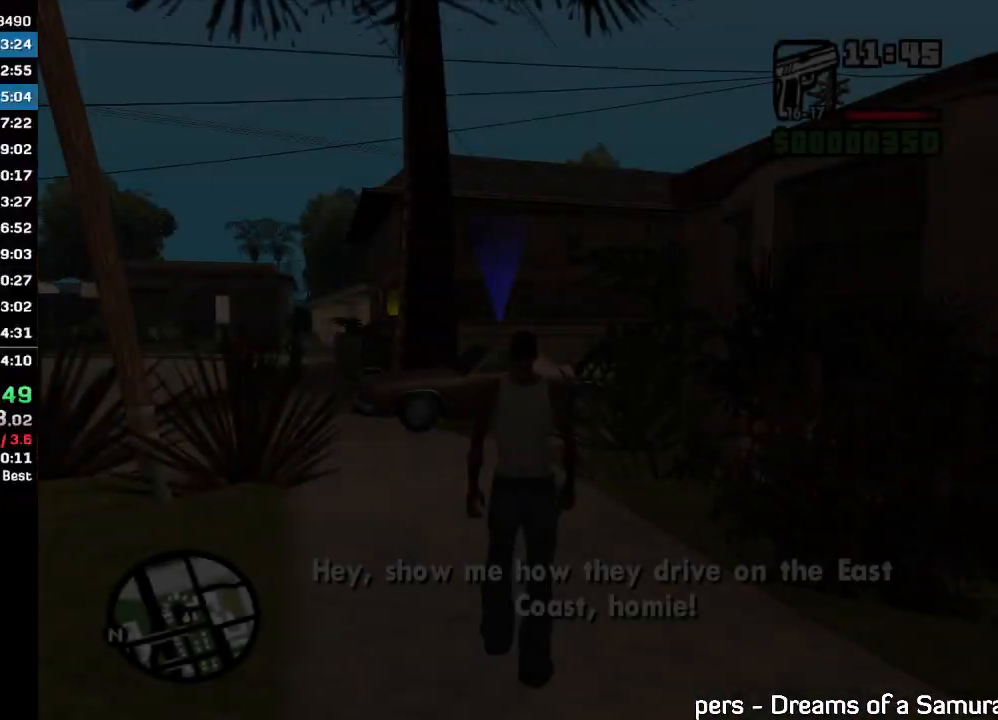
{"keys": ["w"], "mouse": [], "events": []}
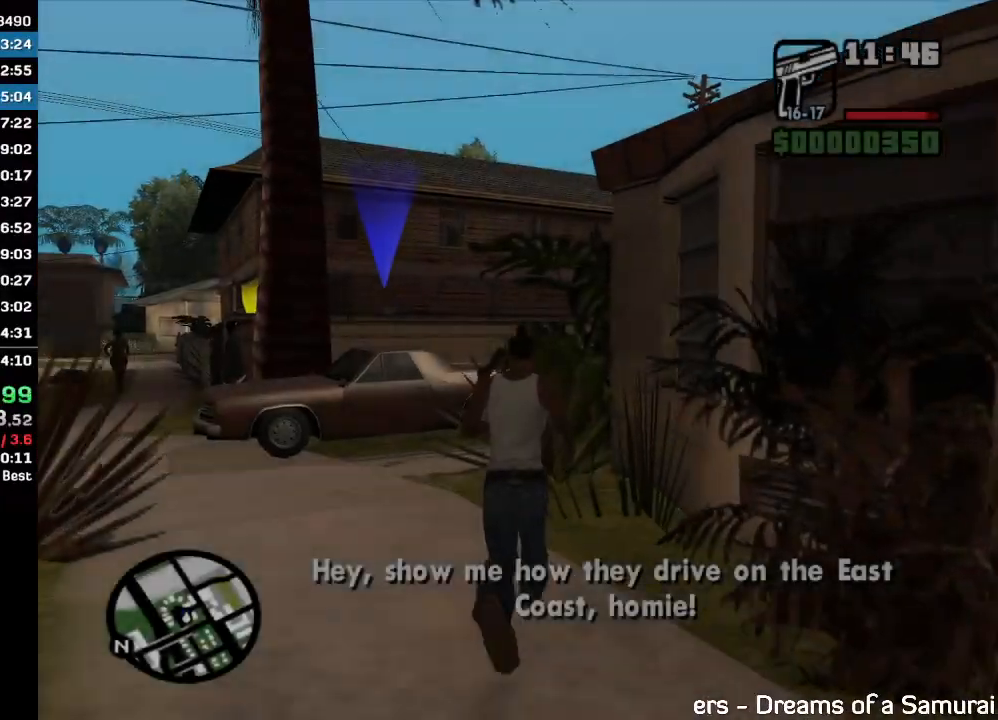
{"keys": ["w"], "mouse": [], "events": []}
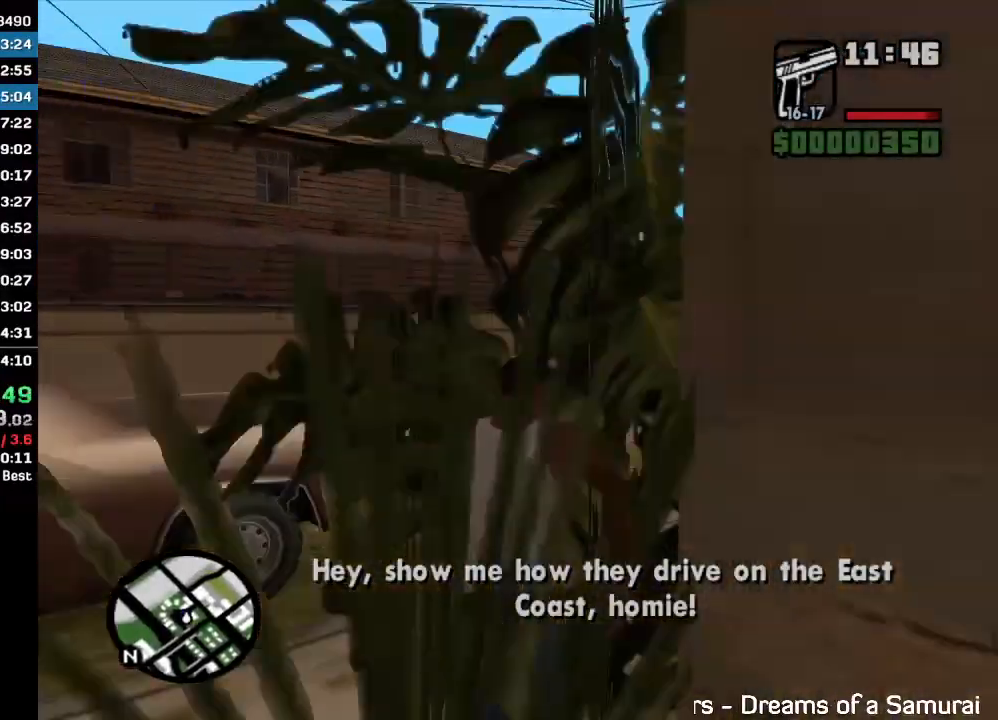
{"keys": [], "mouse": ["right"], "events": [[233, "mouse_right", "down"], [300, "w", "up"]]}
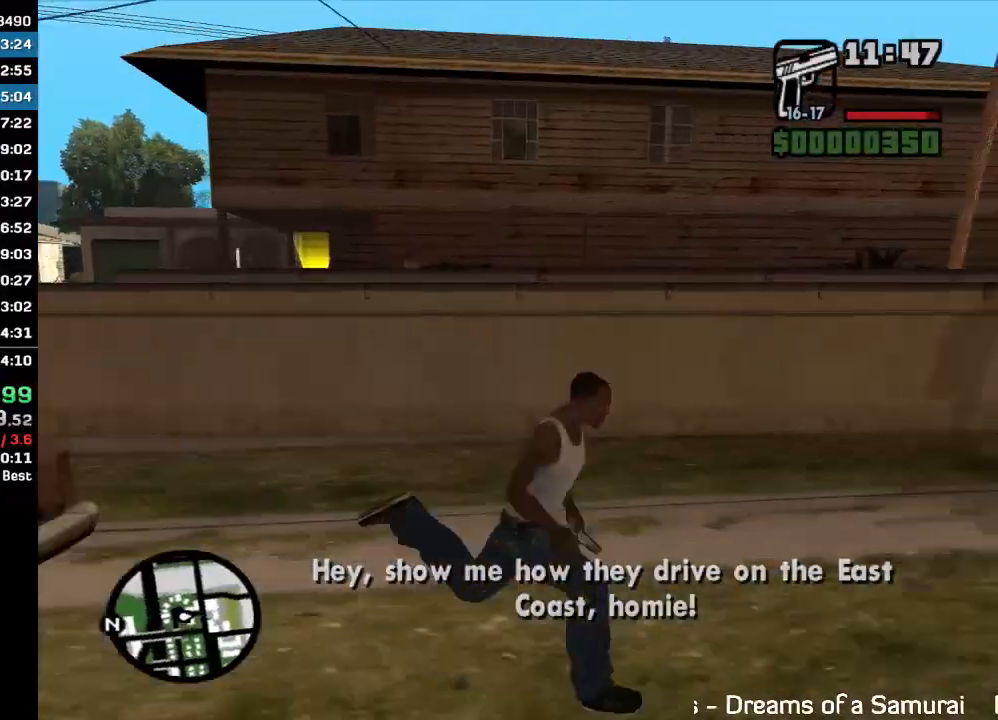
{"keys": [], "mouse": ["right"], "events": []}
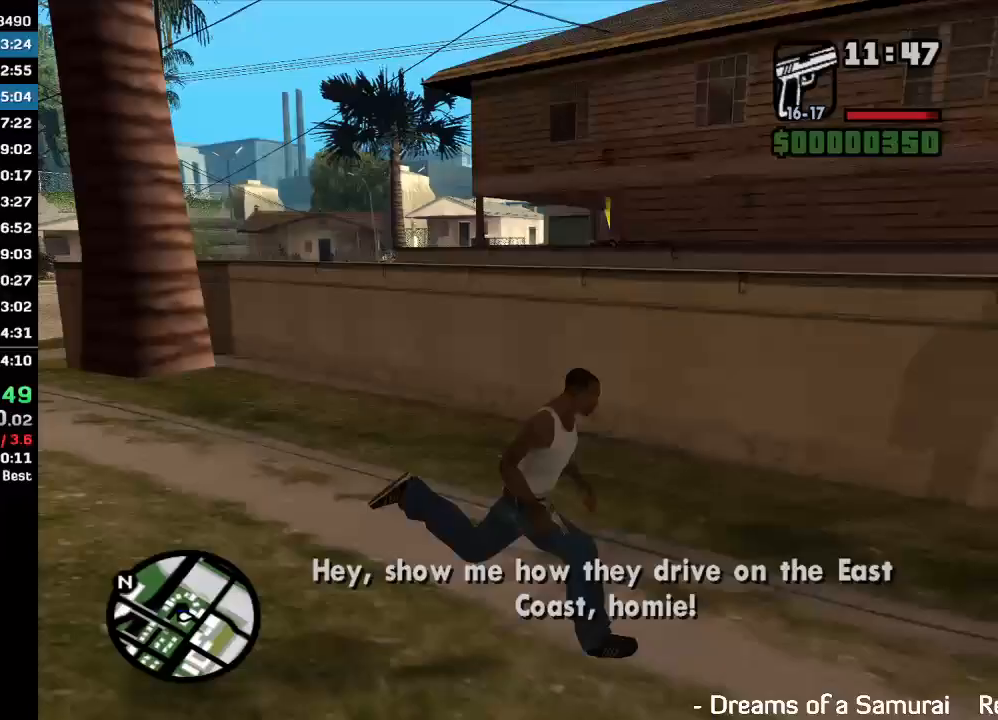
{"keys": ["w"], "mouse": ["right"], "events": [[300, "w", "down"]]}
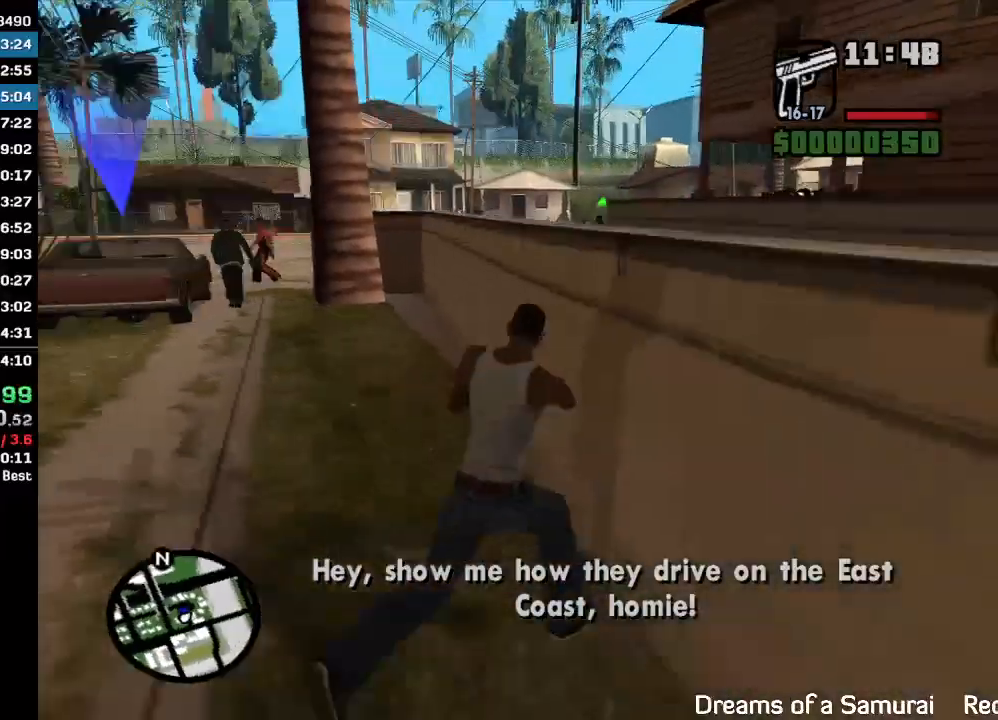
{"keys": [], "mouse": ["right"], "events": [[133, "w", "up"]]}
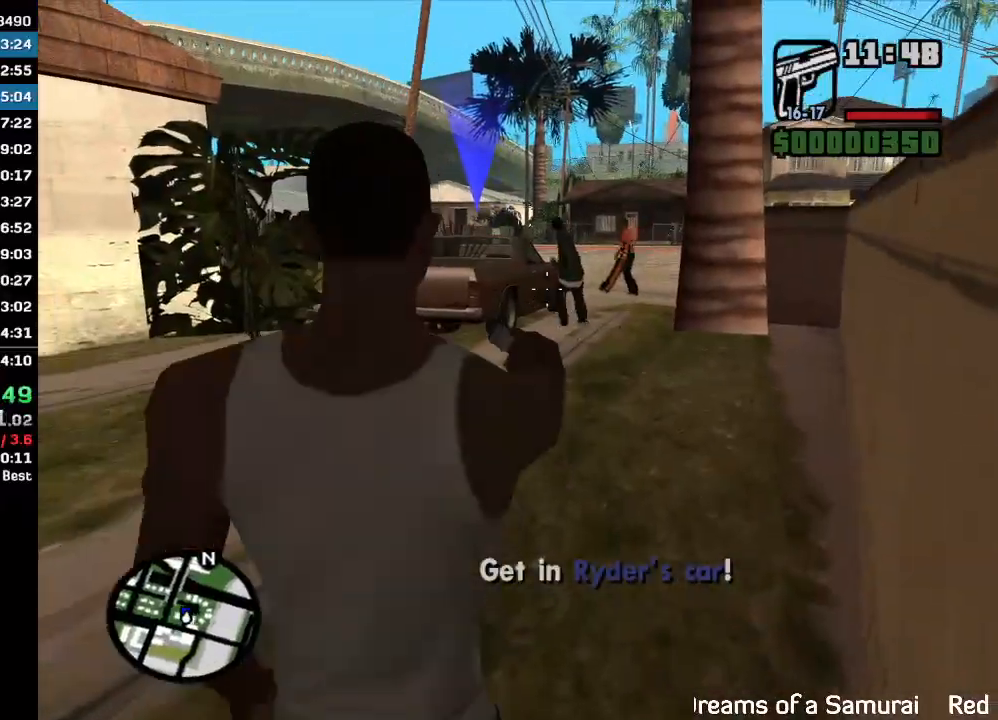
{"keys": ["w"], "mouse": ["right"], "events": [[267, "mouse_left", "down"], [300, "mouse_left", "up"], [400, "w", "down"]]}
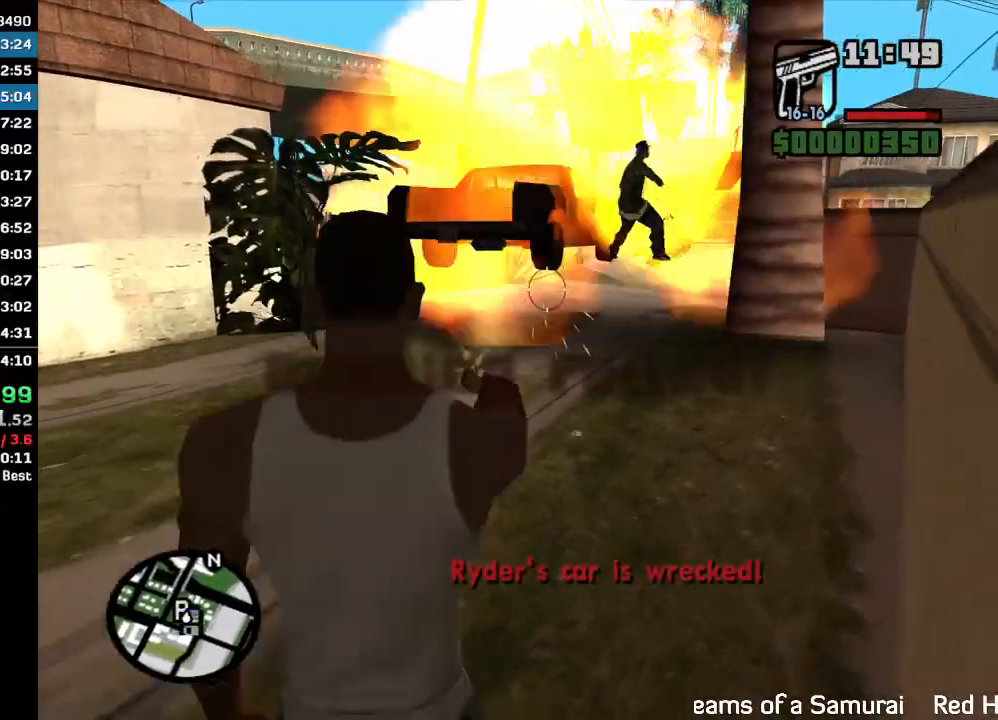
{"keys": ["w"], "mouse": [], "events": [[200, "mouse_right", "up"]]}
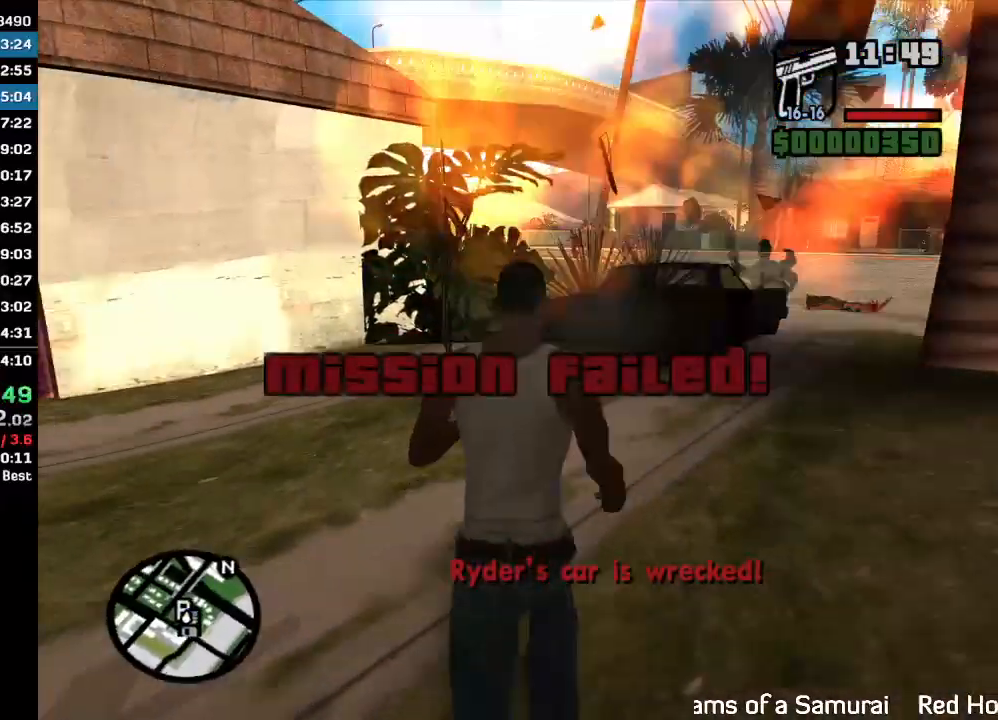
{"keys": ["w"], "mouse": [], "events": []}
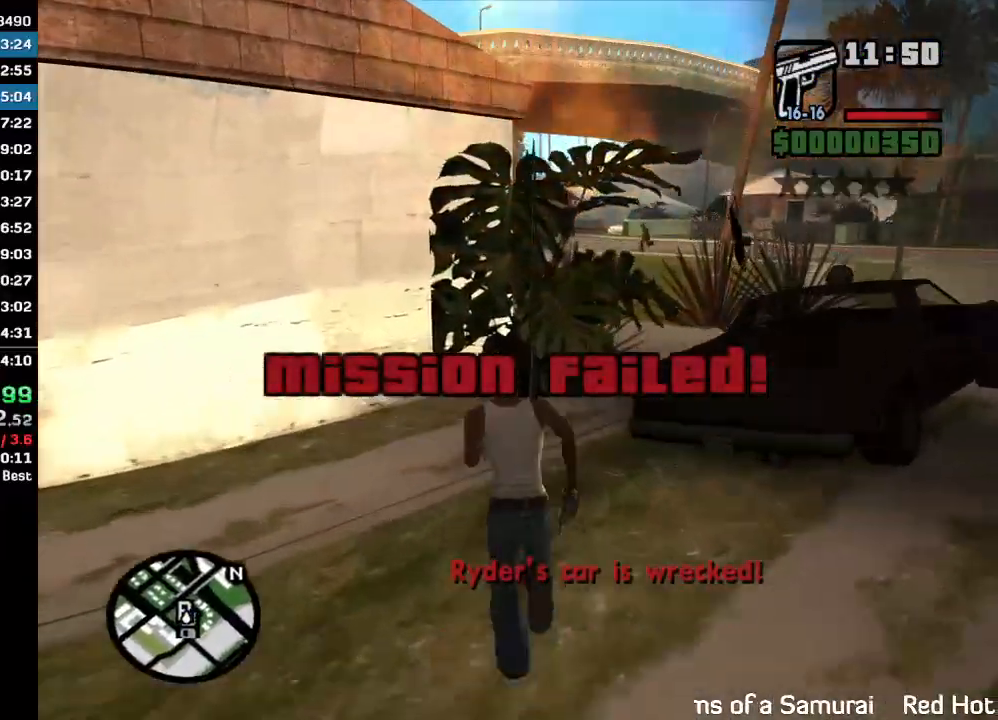
{"keys": ["w"], "mouse": [], "events": []}
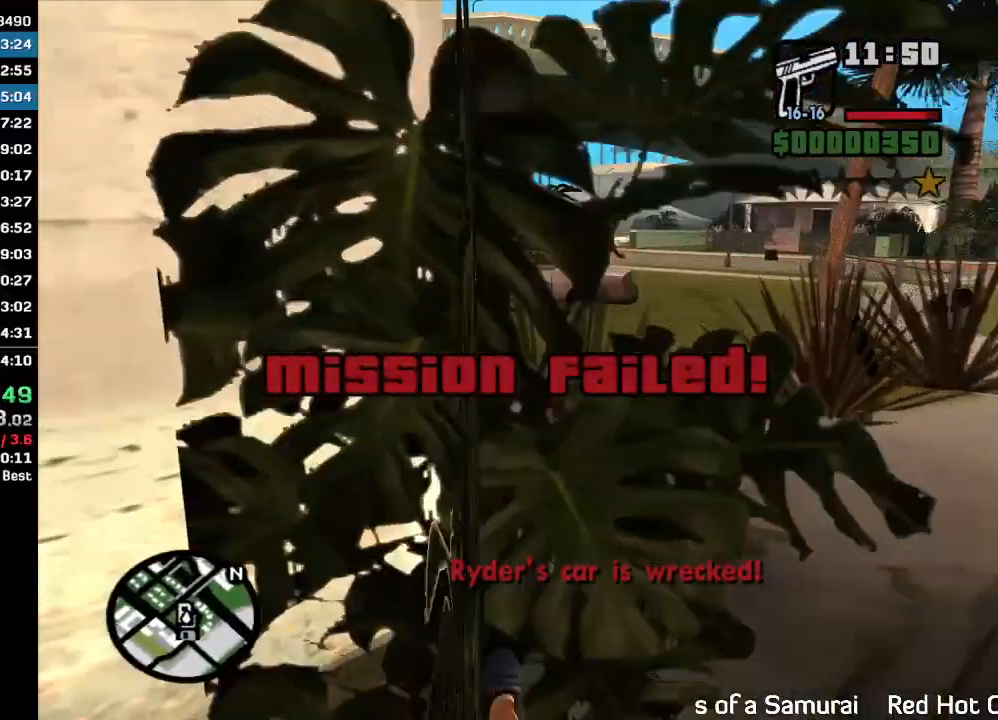
{"keys": ["w"], "mouse": [], "events": []}
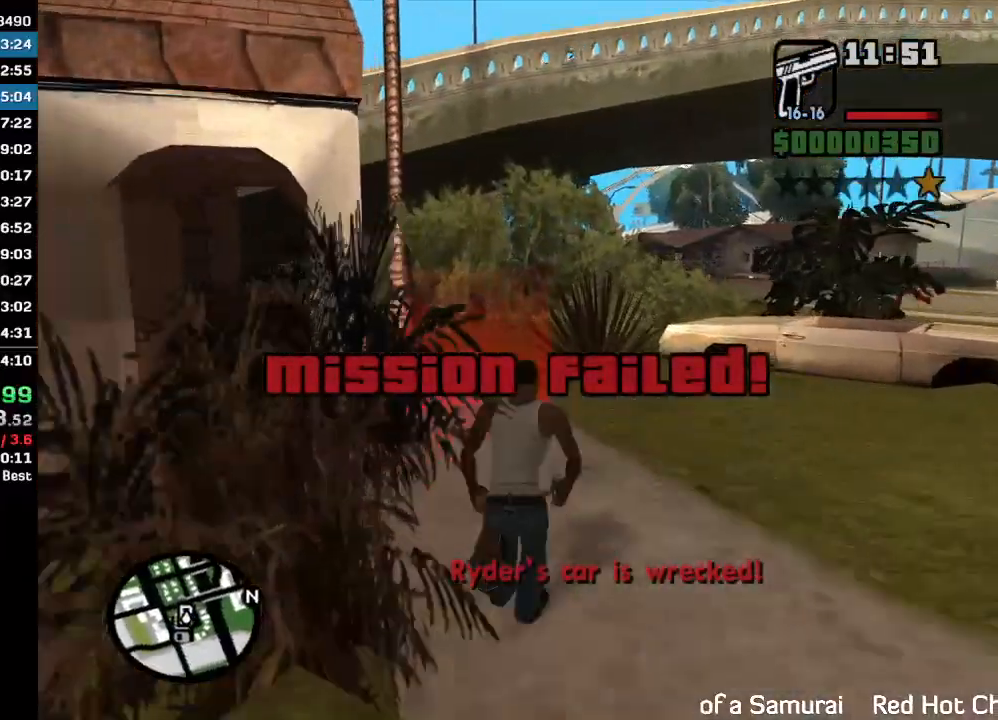
{"keys": [], "mouse": [], "events": [[333, "w", "up"]]}
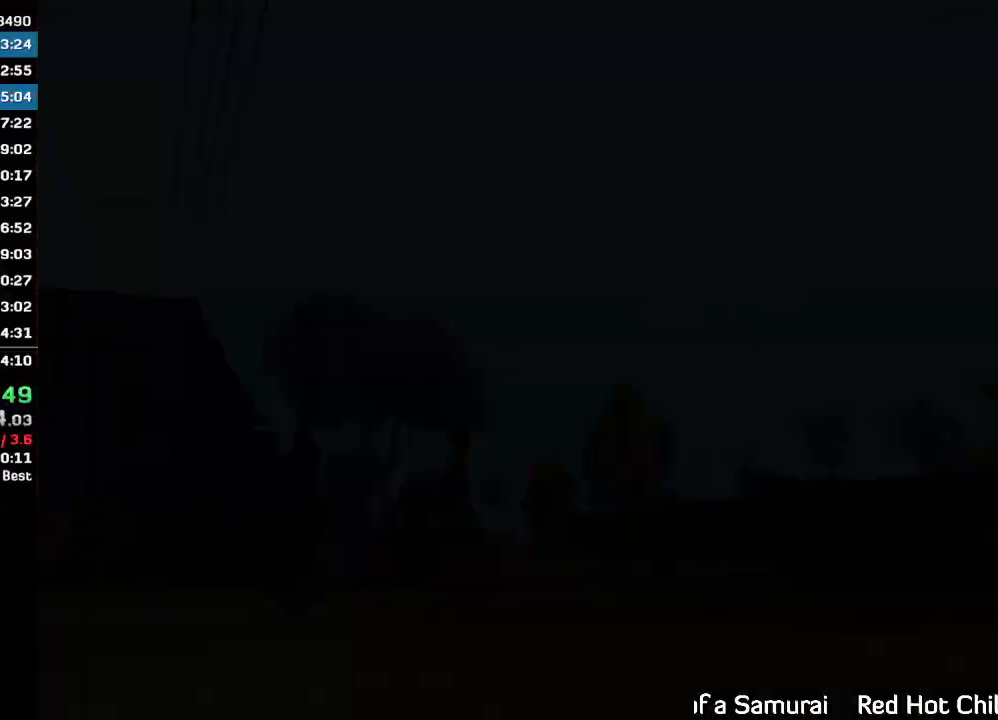
{"keys": [], "mouse": [], "events": []}
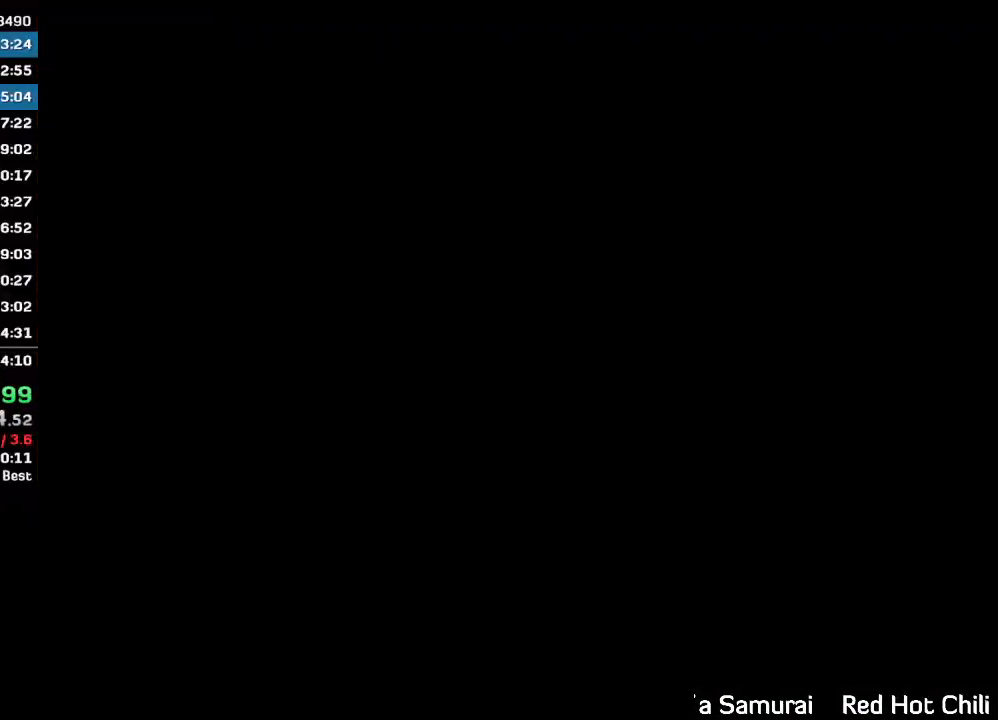
{"keys": ["w"], "mouse": [], "events": [[333, "w", "down"]]}
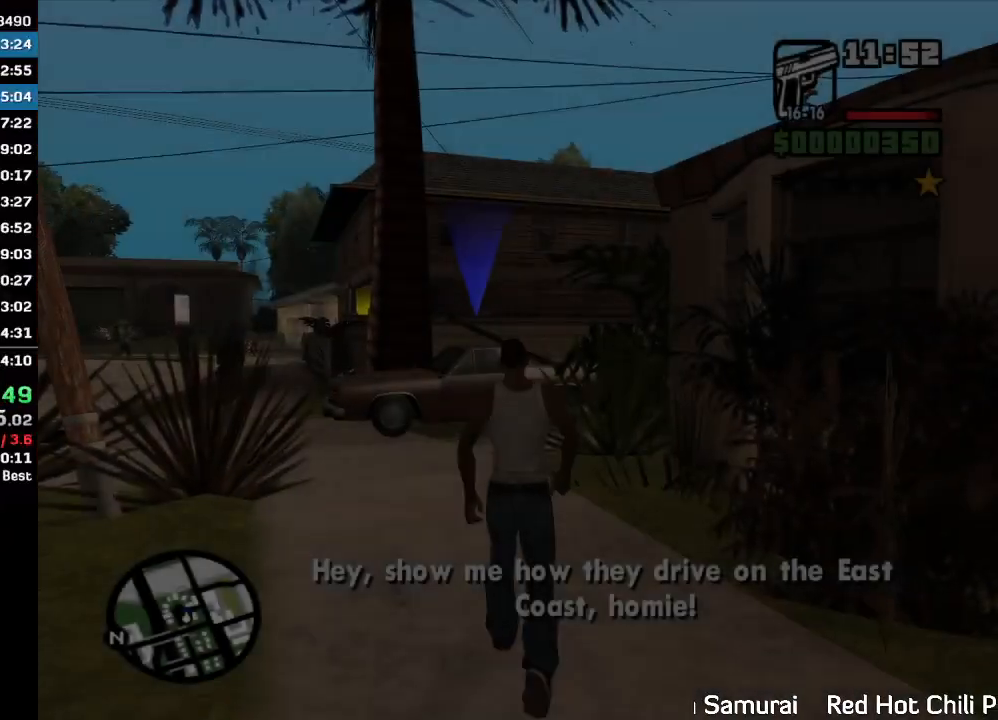
{"keys": ["w"], "mouse": [], "events": []}
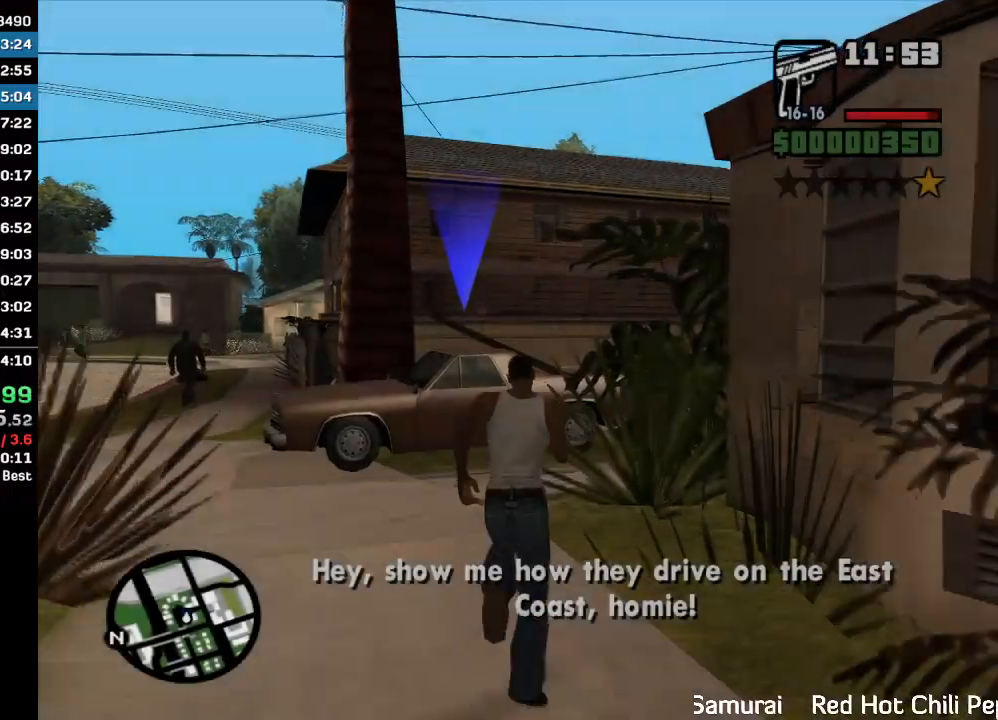
{"keys": [], "mouse": [], "events": [[233, "w", "up"], [367, "mouse_wheel", "down"], [433, "mouse_wheel", "up"]]}
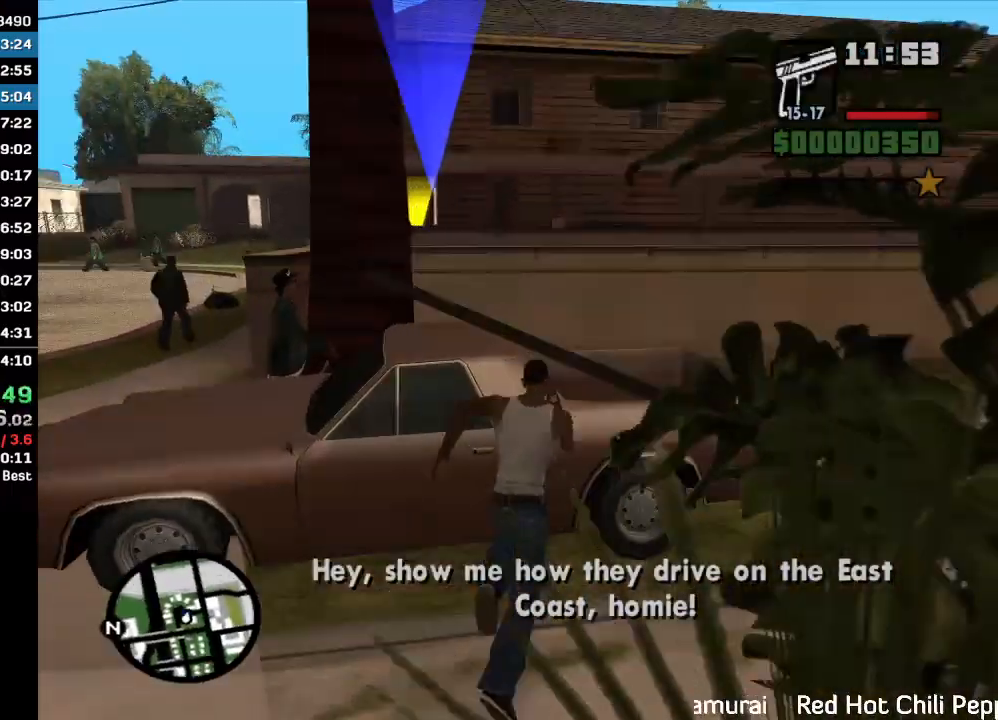
{"keys": [], "mouse": [], "events": []}